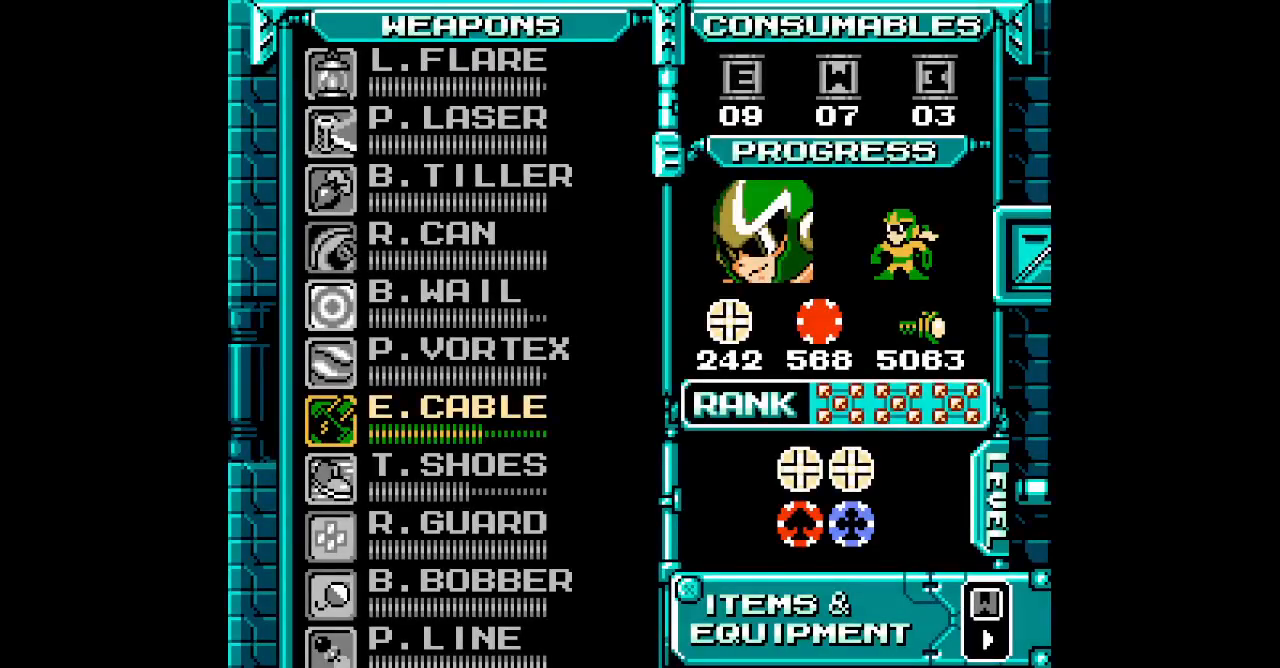
Gameplay with a controller (Xbox layout); each line is a JSON object with the inputs held at the frame after it. "events" lists button and stick changes between this image and that frame as [ms after this image, input, new state], when the widget could be followed in between. Not read: HOME L2 L3 R2 R3 SELECT.
{"buttons": ["DPAD_RIGHT"], "events": [[433, "DPAD_RIGHT", "down"]]}
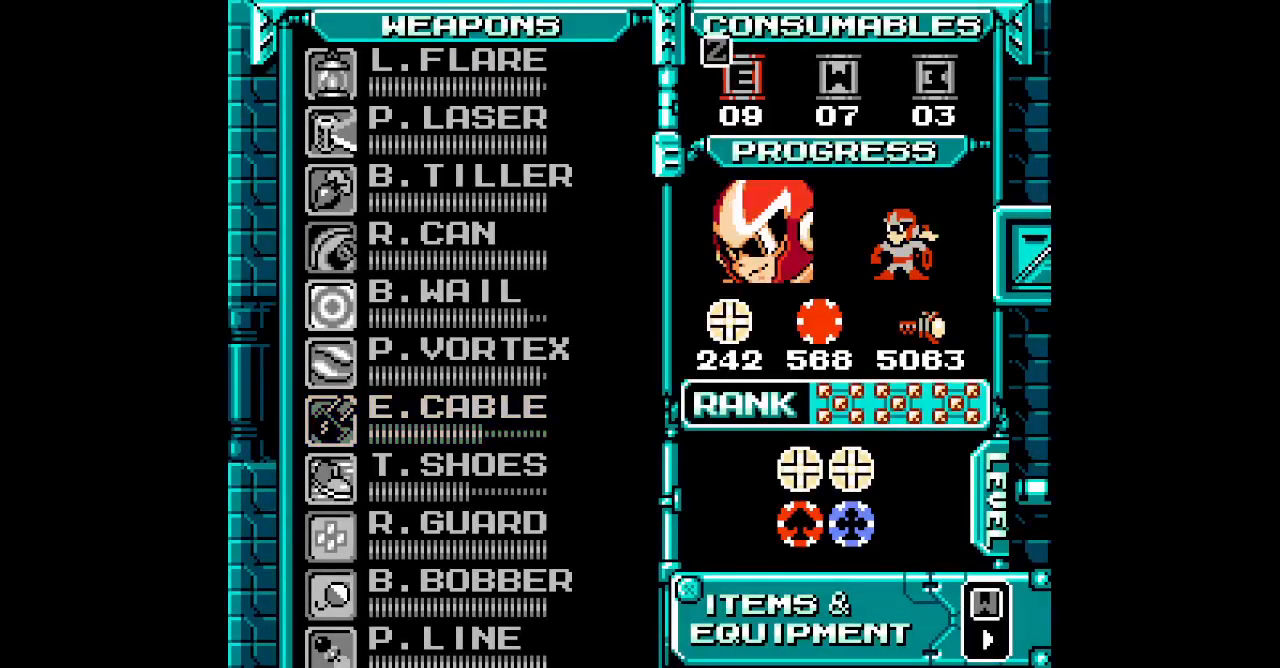
{"buttons": ["START"]}
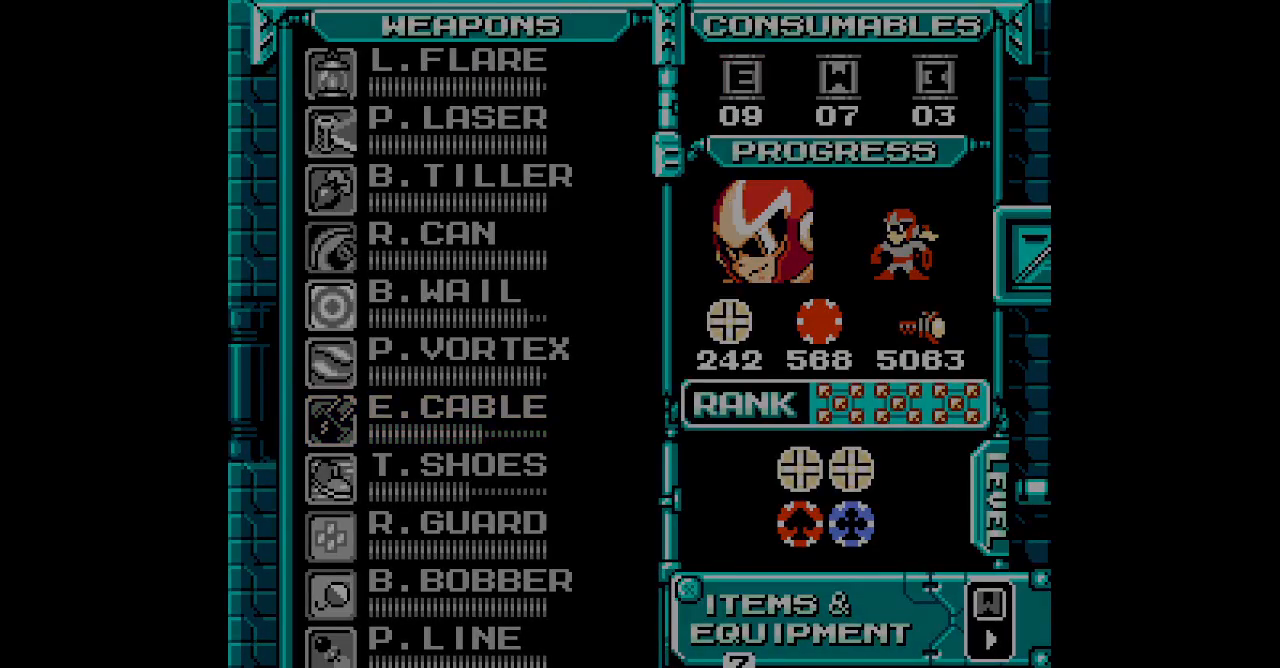
{"buttons": ["START"]}
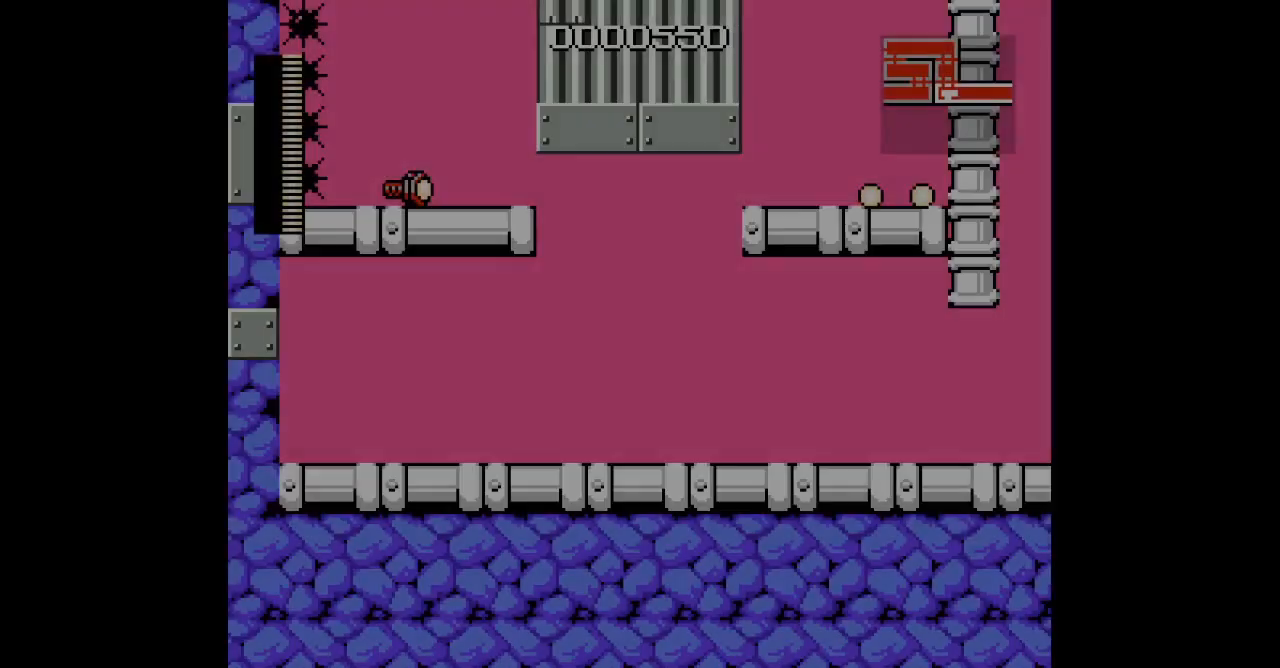
{"buttons": ["DPAD_RIGHT"], "events": [[50, "START", "up"], [83, "DPAD_RIGHT", "down"]]}
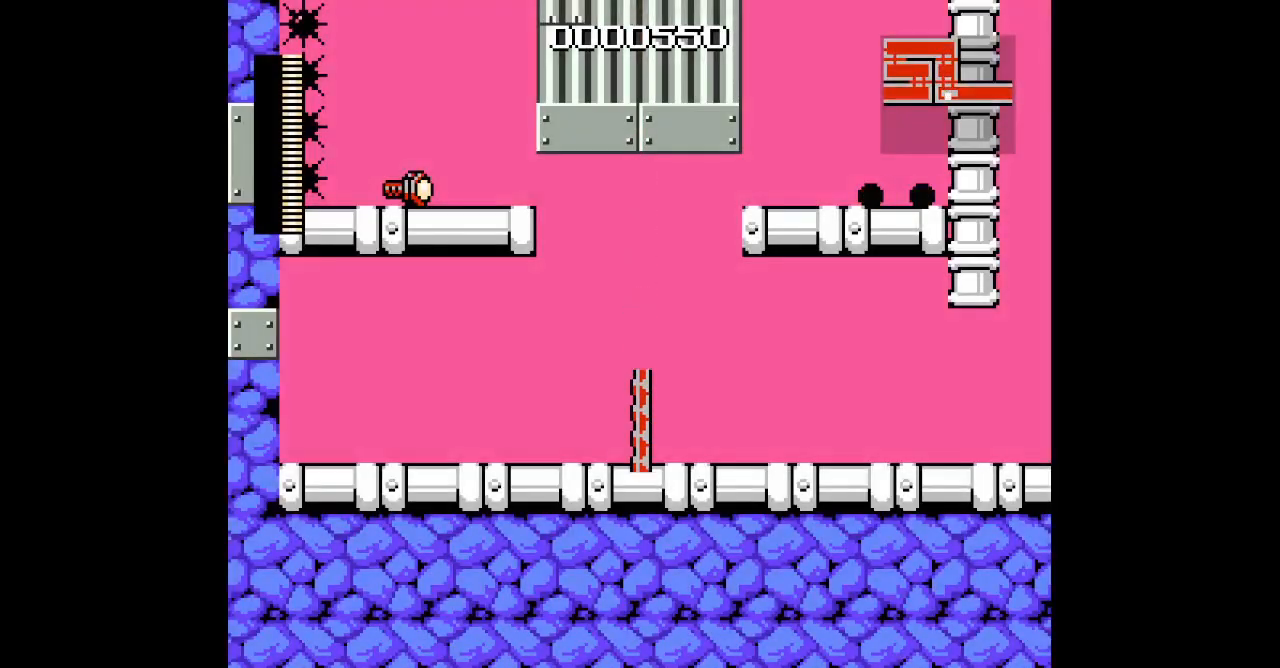
{"buttons": ["DPAD_RIGHT"], "events": []}
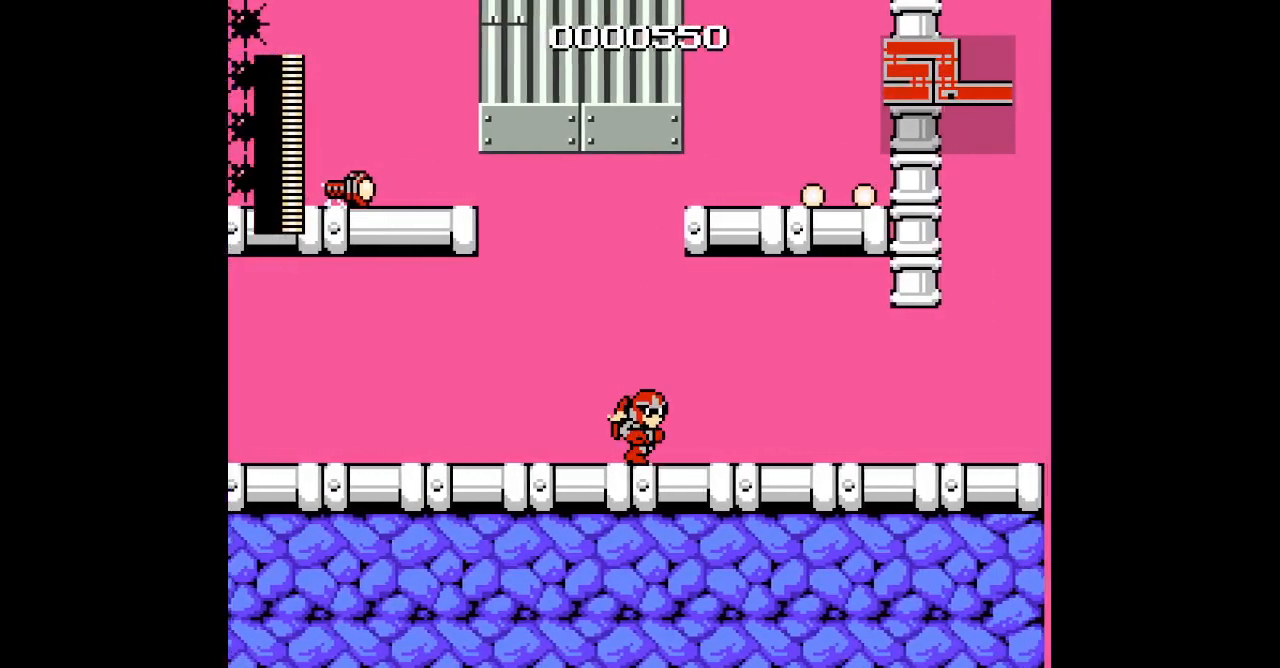
{"buttons": ["DPAD_RIGHT"], "events": []}
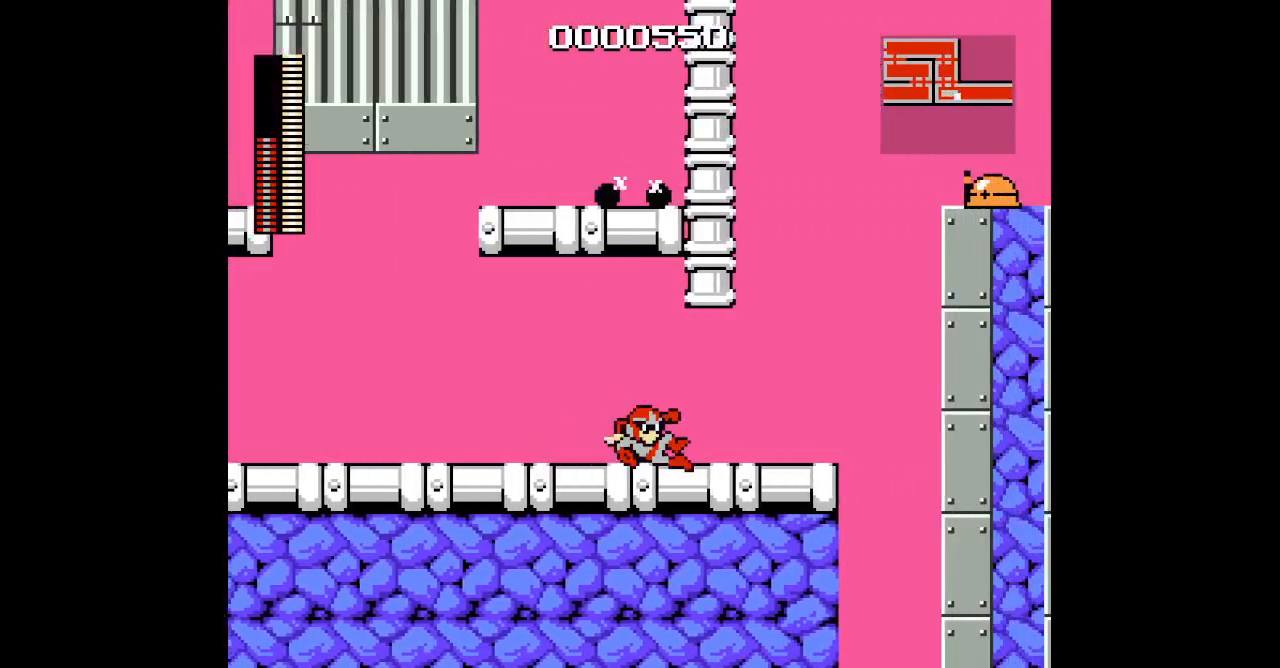
{"buttons": [], "events": [[267, "DPAD_RIGHT", "up"]]}
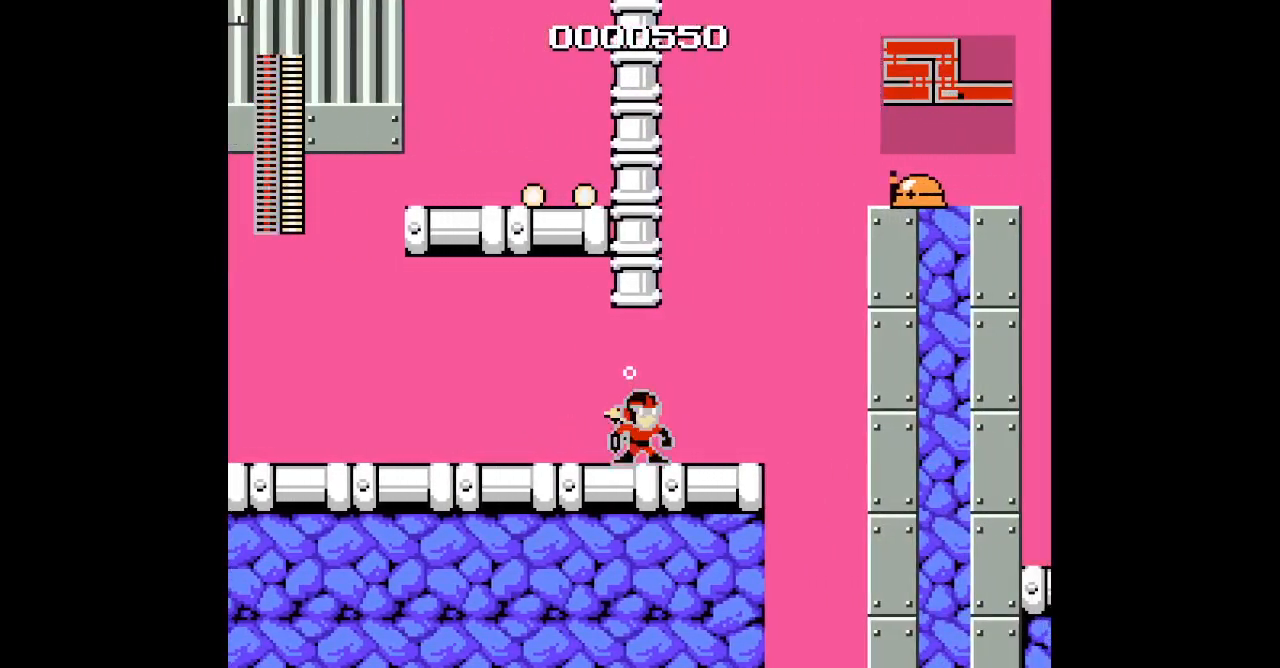
{"buttons": ["DPAD_UP"]}
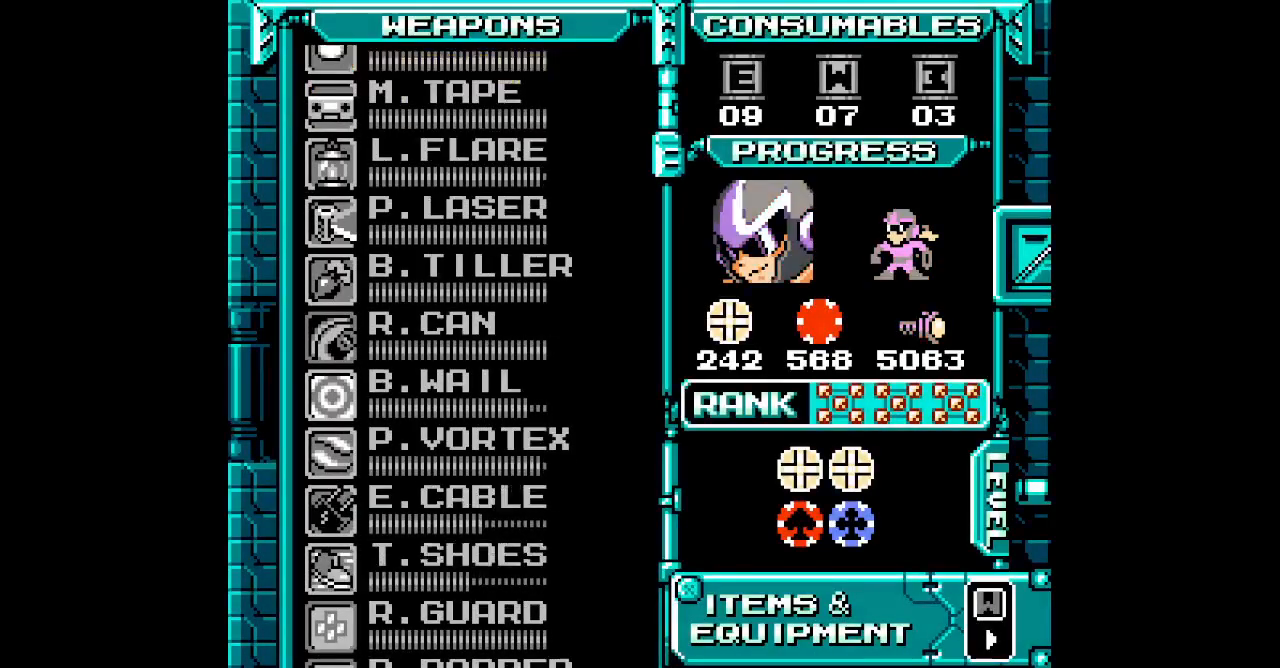
{"buttons": [], "events": [[50, "DPAD_UP", "up"], [150, "DPAD_UP", "down"], [200, "DPAD_UP", "up"], [267, "DPAD_UP", "down"], [333, "DPAD_UP", "up"], [400, "DPAD_UP", "down"], [483, "DPAD_UP", "up"]]}
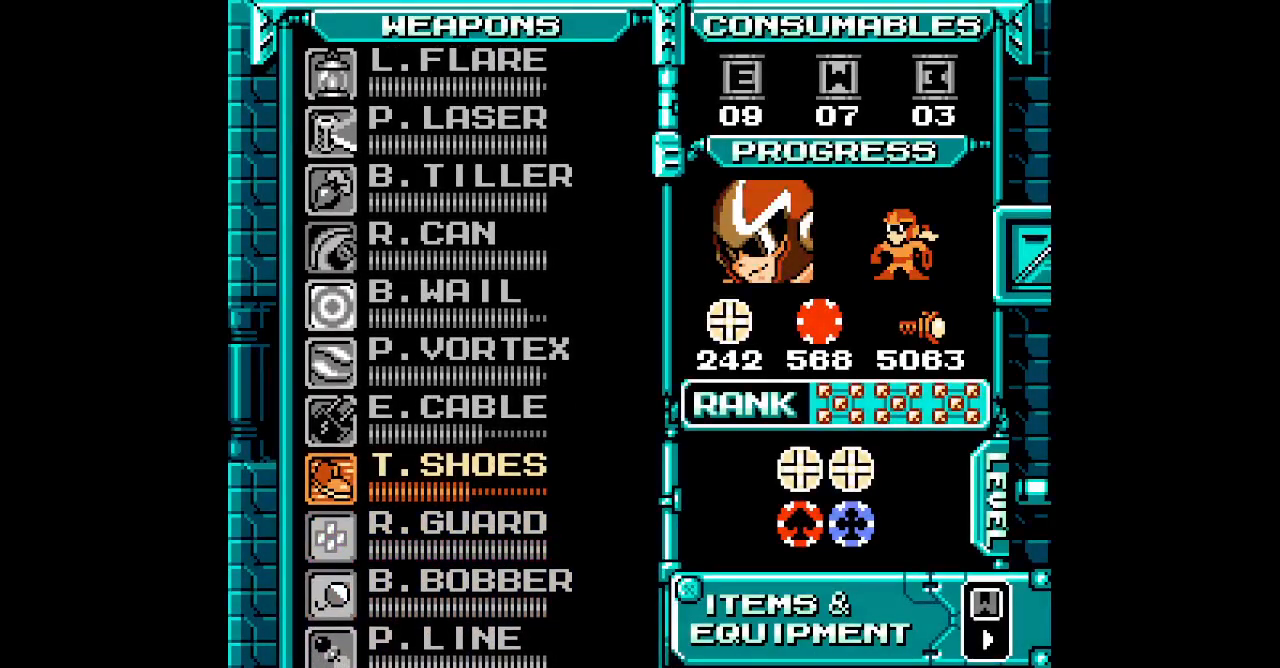
{"buttons": ["DPAD_RIGHT"]}
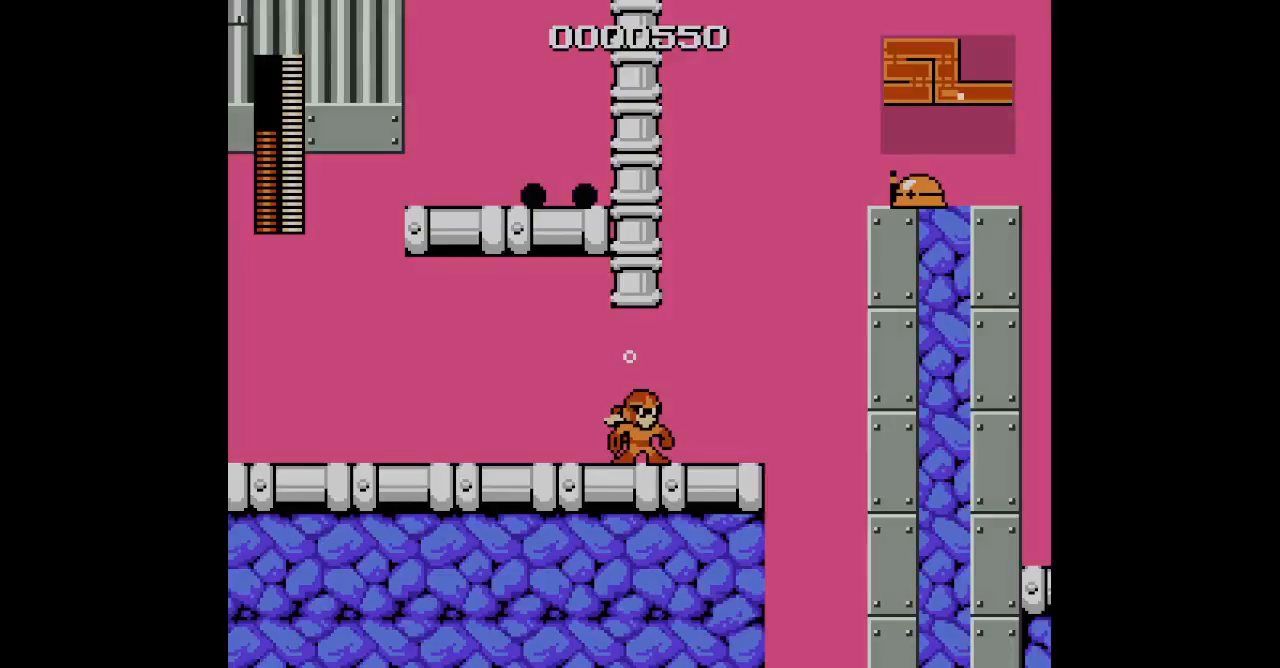
{"buttons": ["DPAD_RIGHT"], "events": []}
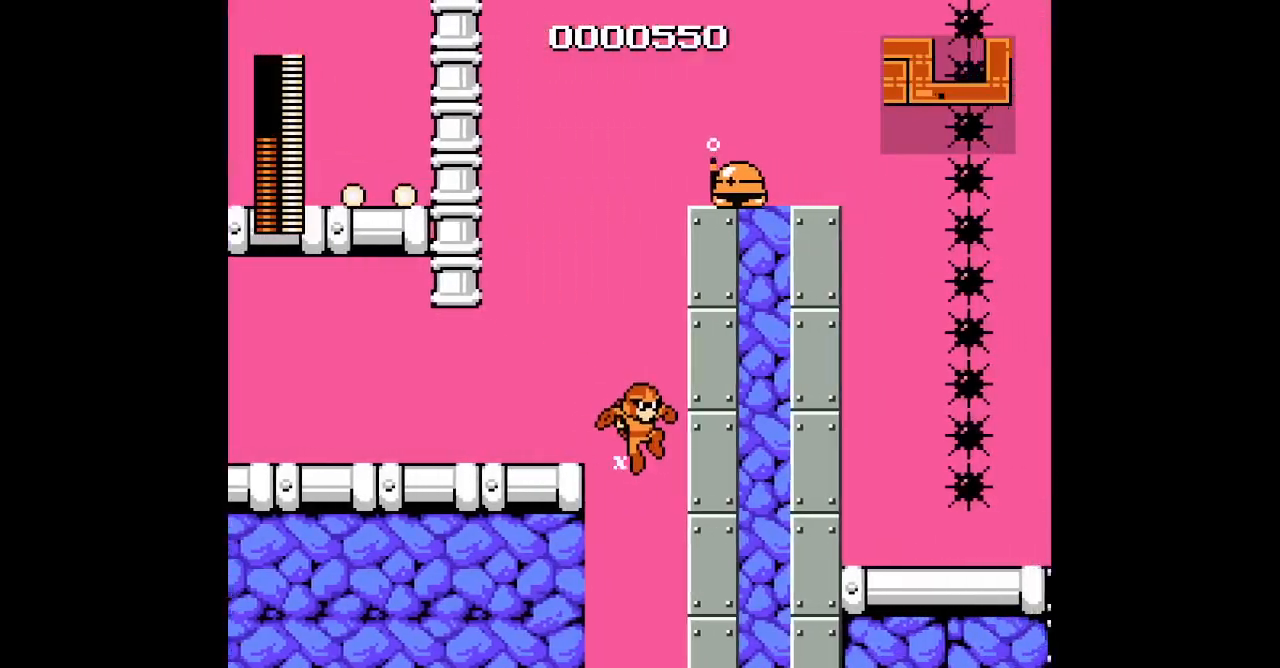
{"buttons": ["DPAD_RIGHT"], "events": []}
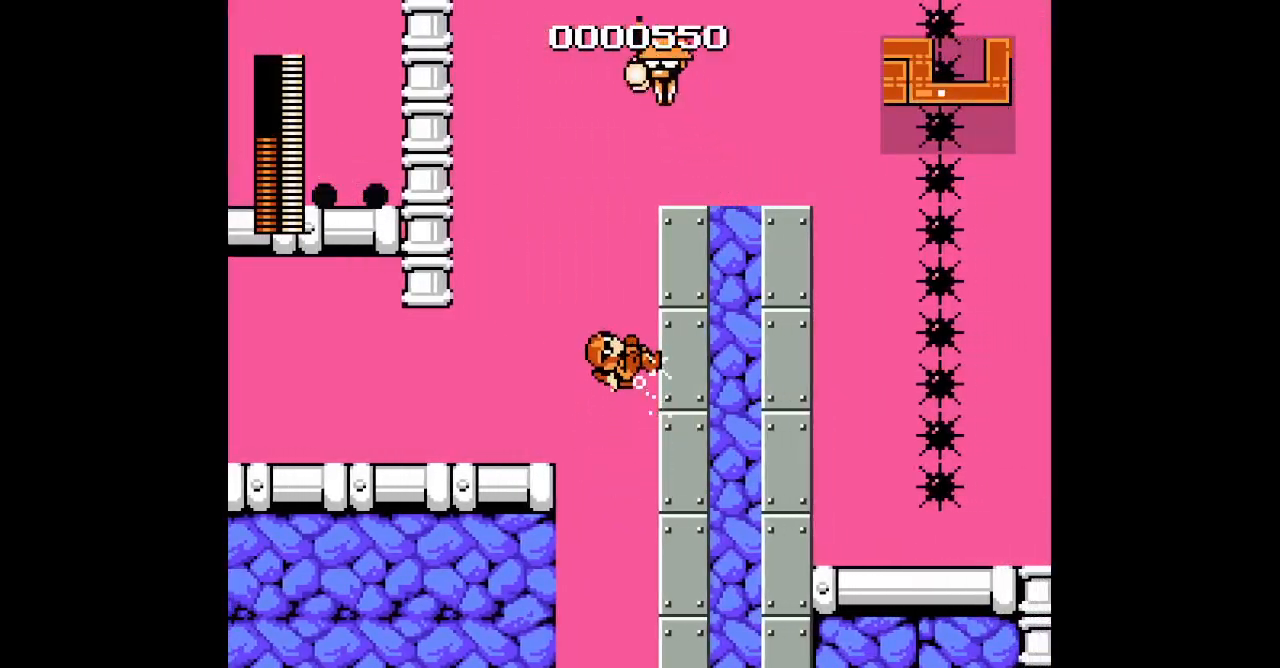
{"buttons": ["DPAD_RIGHT"], "events": []}
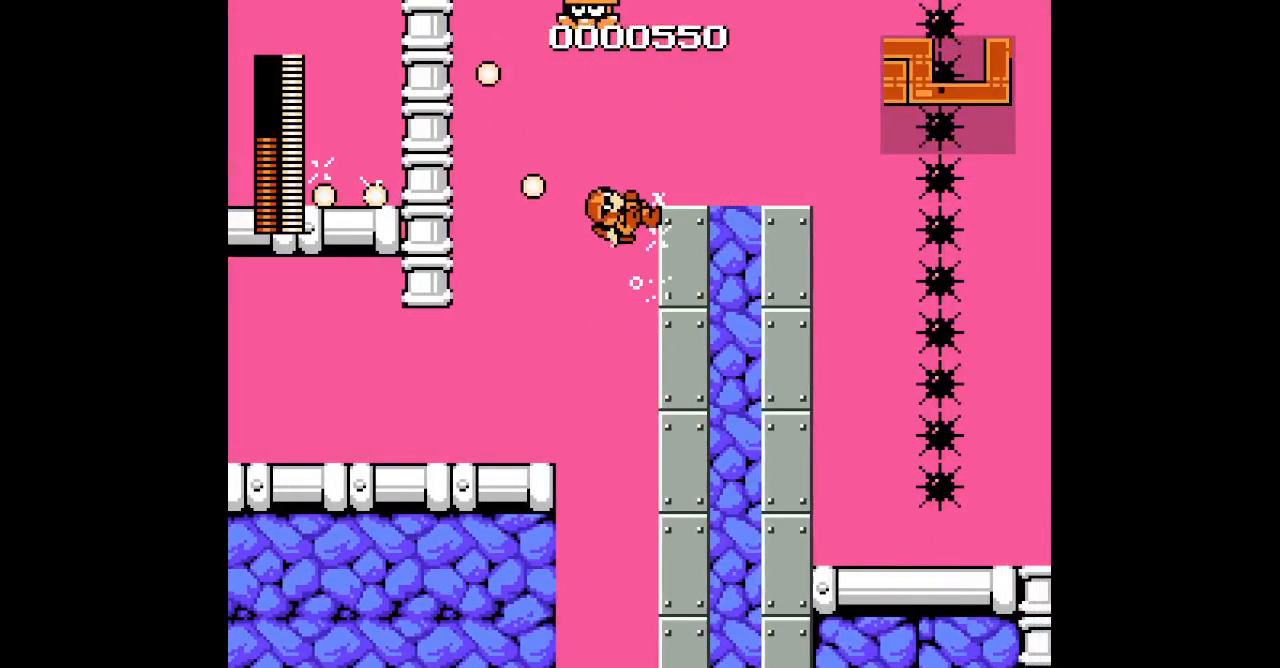
{"buttons": ["DPAD_RIGHT"], "events": []}
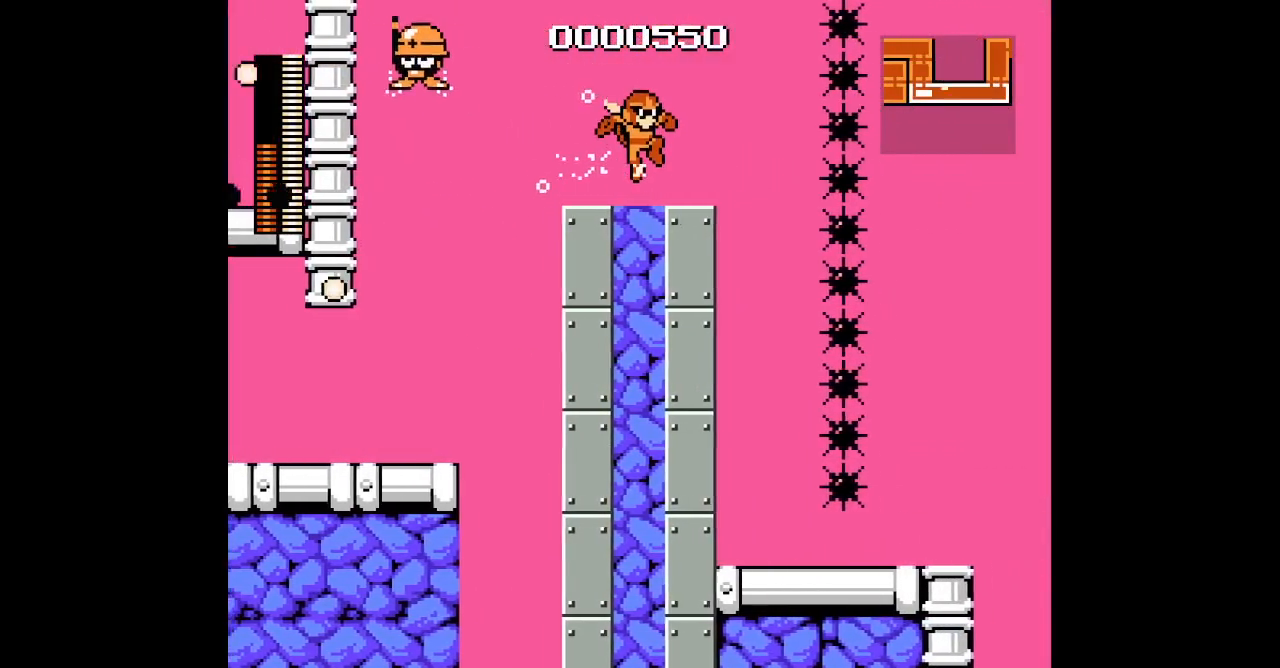
{"buttons": ["L1", "R1"], "events": [[433, "R1", "down"], [450, "L1", "down"], [483, "DPAD_RIGHT", "up"]]}
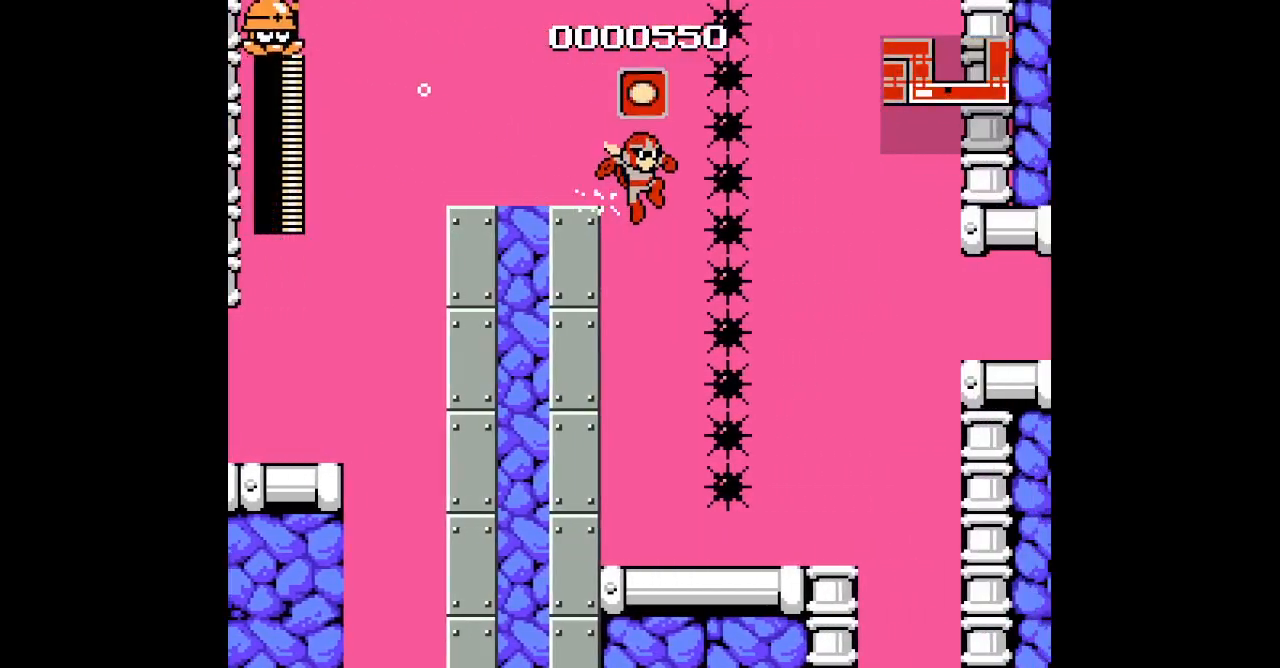
{"buttons": [], "events": [[67, "R1", "up"], [83, "L1", "up"]]}
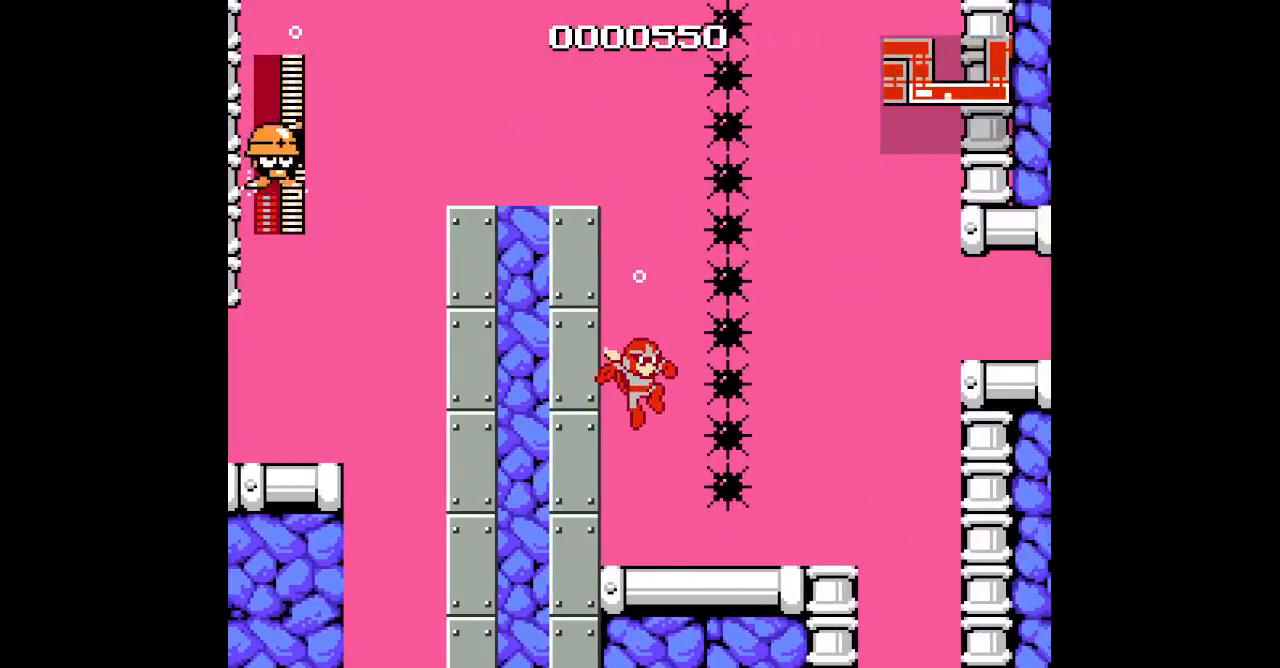
{"buttons": ["DPAD_RIGHT"], "events": [[250, "DPAD_RIGHT", "down"]]}
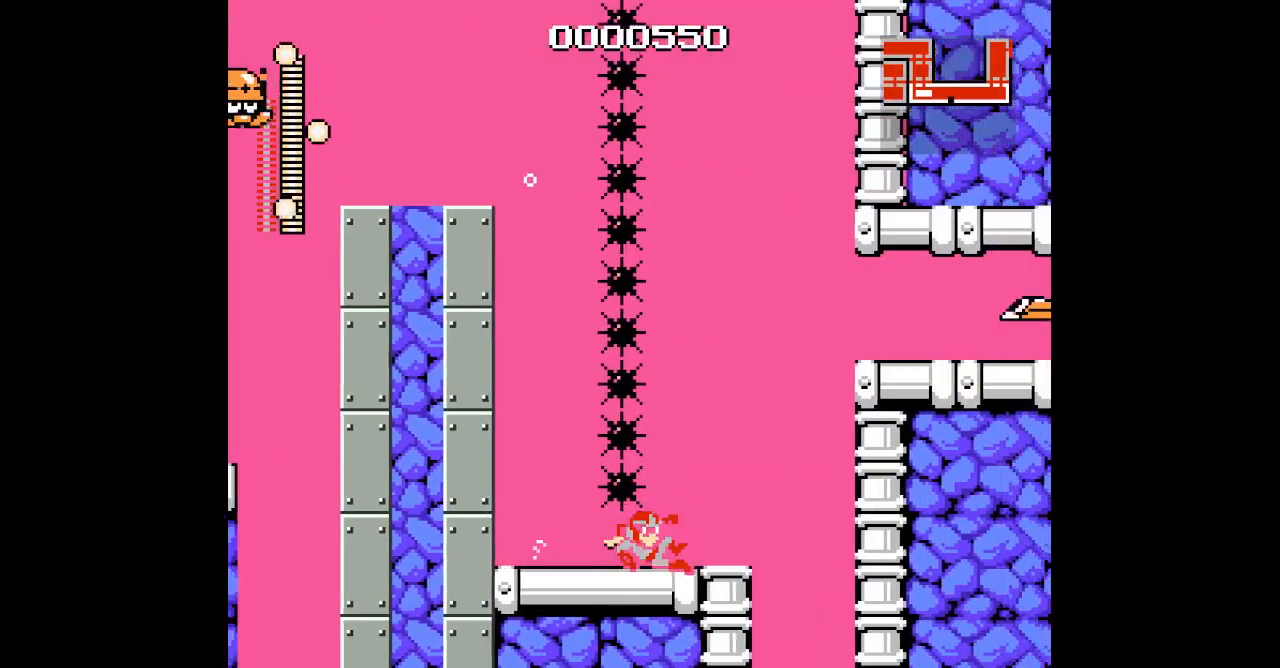
{"buttons": [], "events": [[133, "DPAD_RIGHT", "up"], [150, "DPAD_LEFT", "down"], [233, "DPAD_RIGHT", "down"], [250, "DPAD_LEFT", "up"], [383, "DPAD_RIGHT", "up"]]}
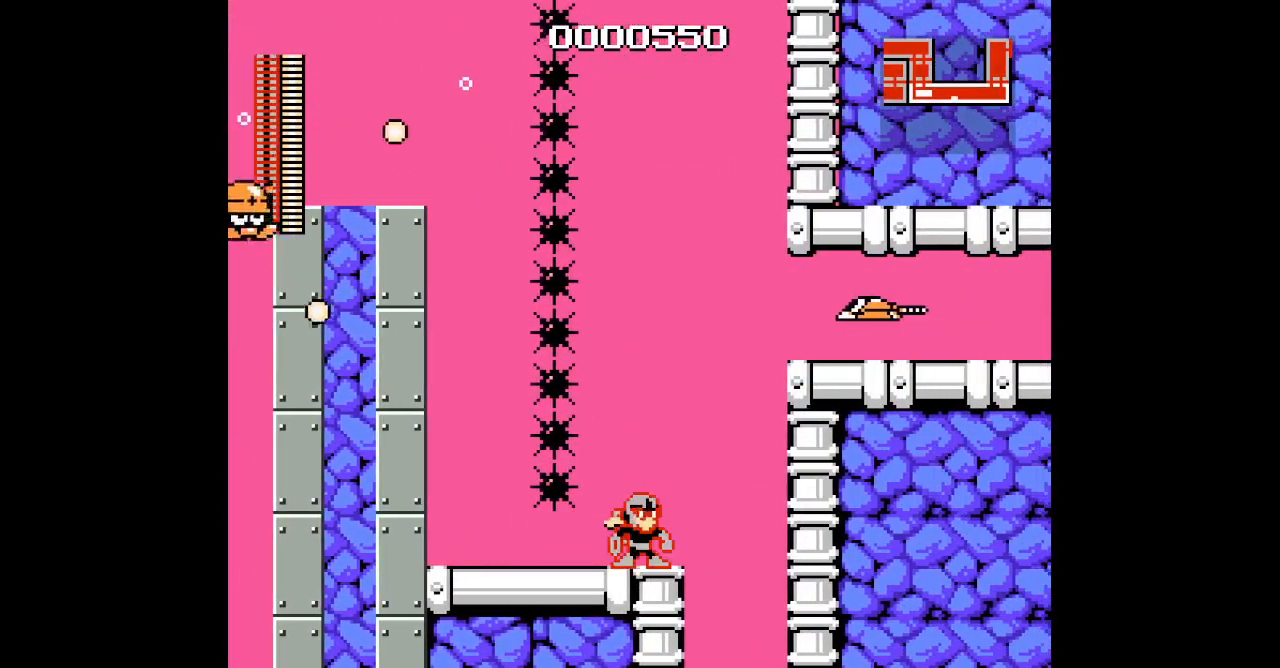
{"buttons": ["B", "START"]}
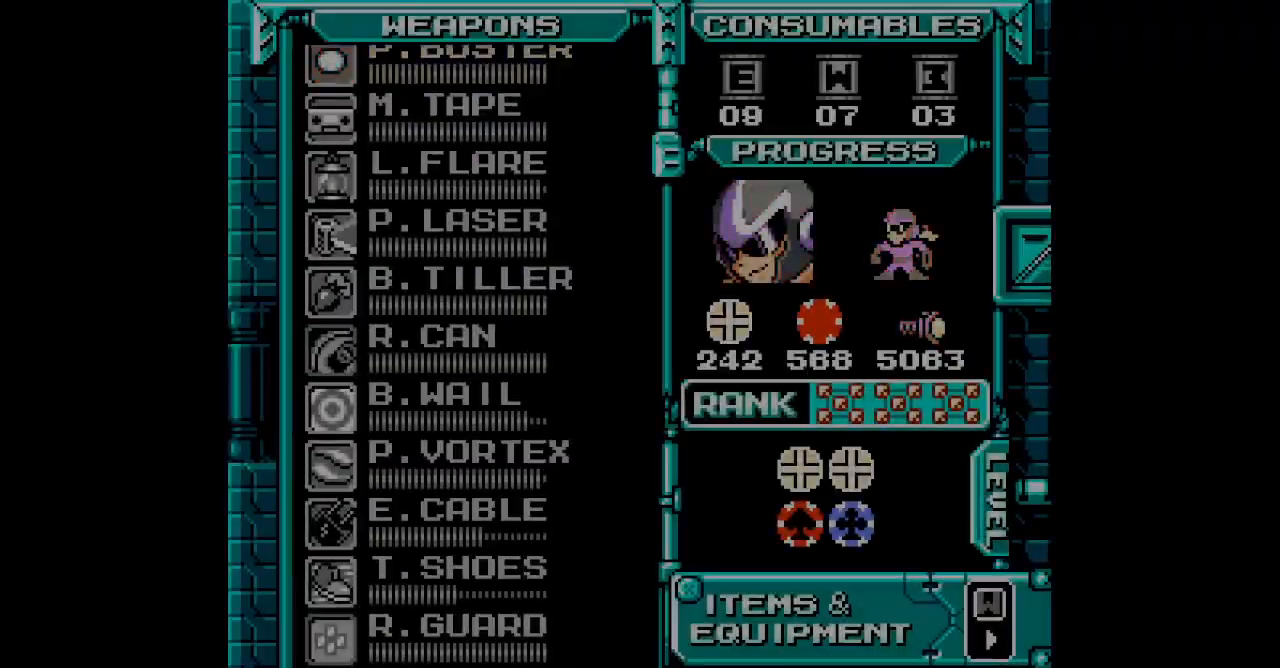
{"buttons": ["DPAD_UP"], "events": [[17, "B", "up"], [17, "START", "up"], [50, "DPAD_UP", "down"], [117, "DPAD_UP", "up"], [167, "DPAD_UP", "down"], [267, "DPAD_UP", "up"], [350, "DPAD_UP", "down"], [400, "DPAD_UP", "up"], [483, "DPAD_UP", "down"]]}
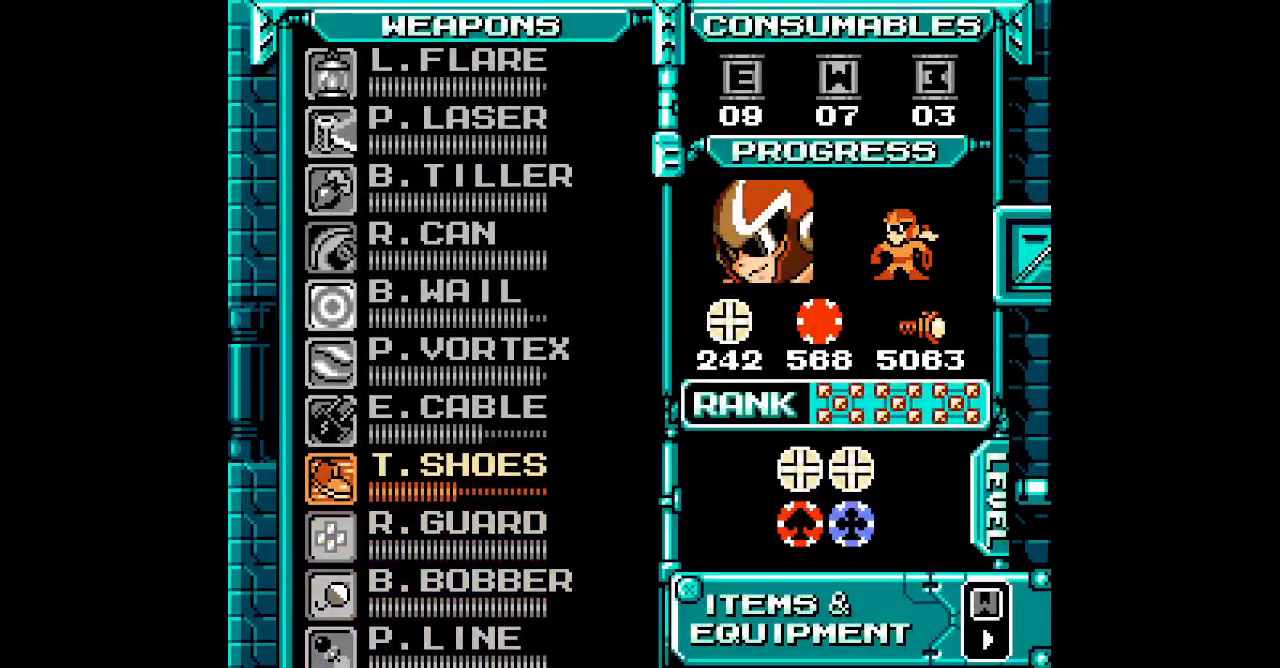
{"buttons": ["DPAD_RIGHT"]}
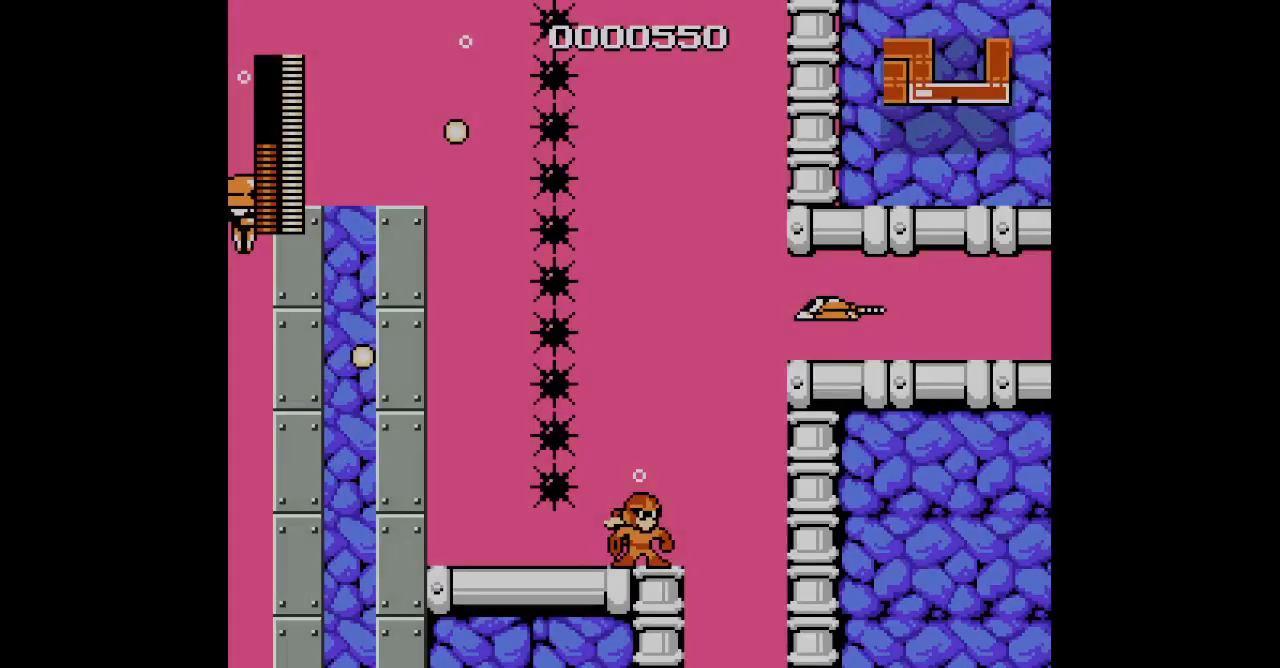
{"buttons": ["DPAD_RIGHT"], "events": []}
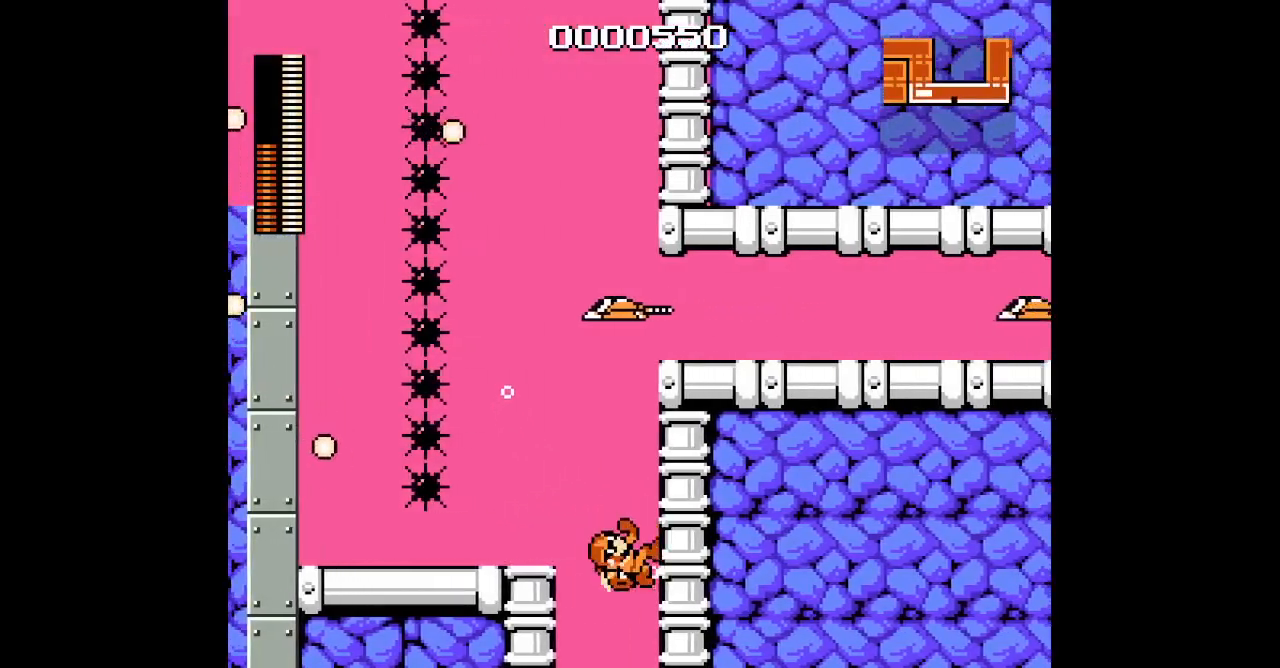
{"buttons": ["DPAD_RIGHT"], "events": []}
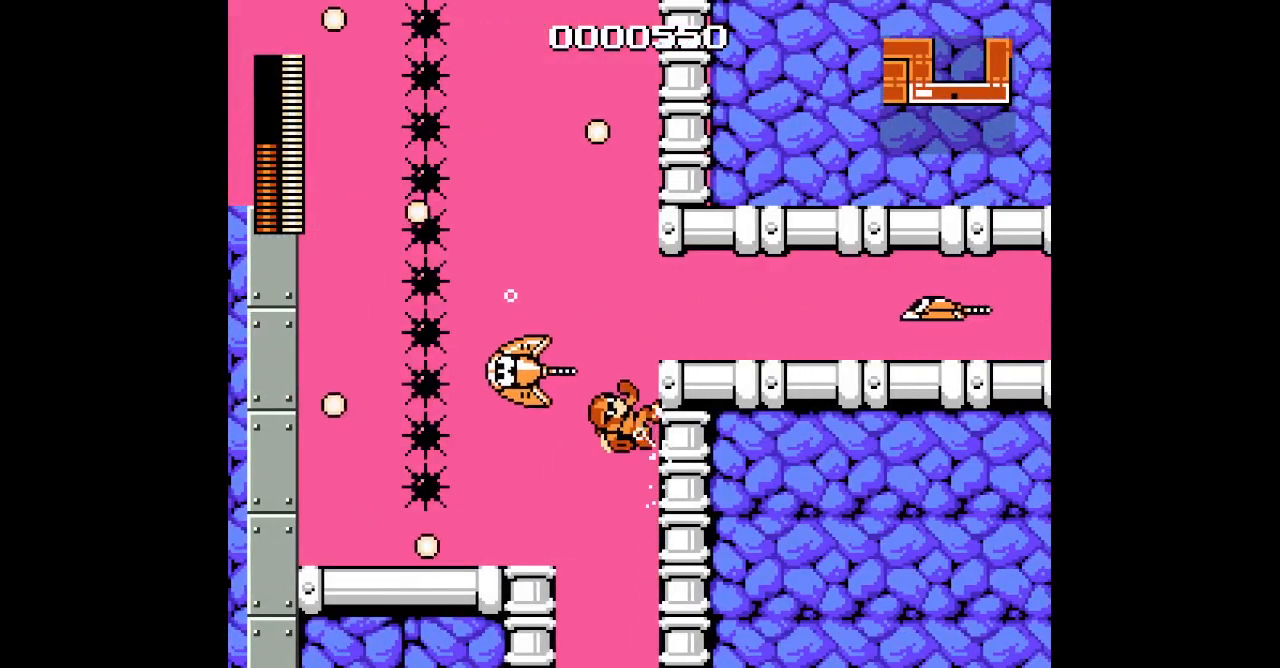
{"buttons": [], "events": [[333, "R1", "down"], [367, "L1", "down"], [467, "DPAD_RIGHT", "up"], [467, "L1", "up"], [500, "R1", "up"]]}
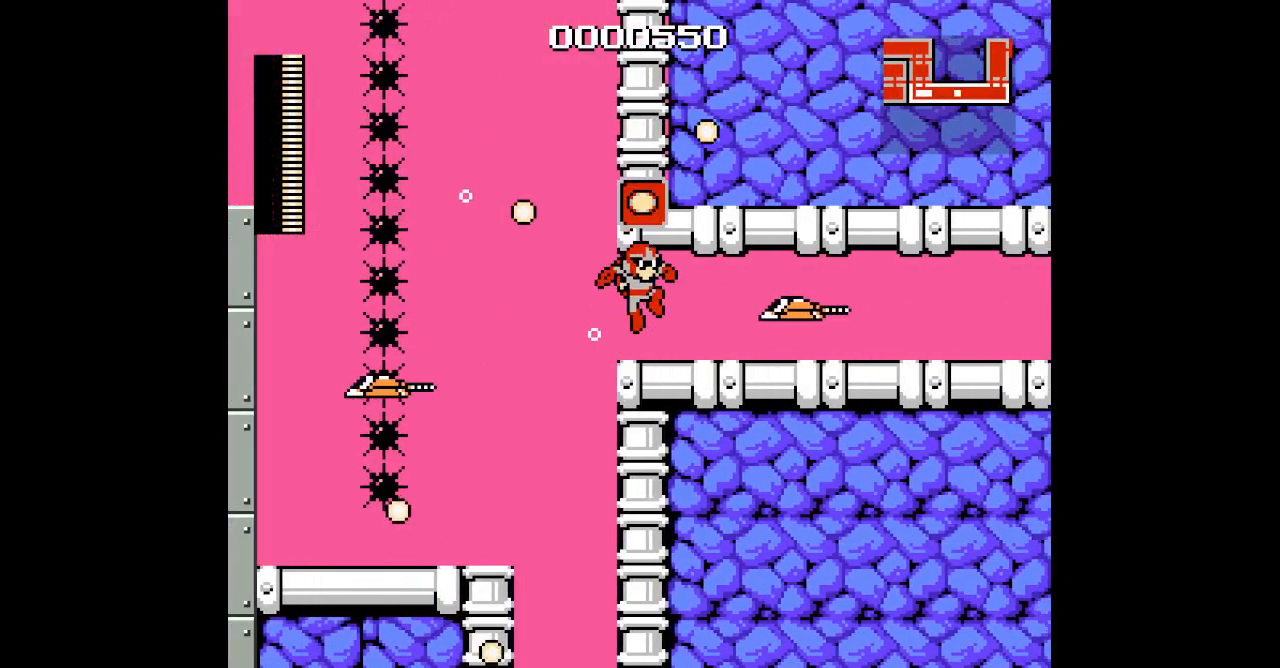
{"buttons": [], "events": []}
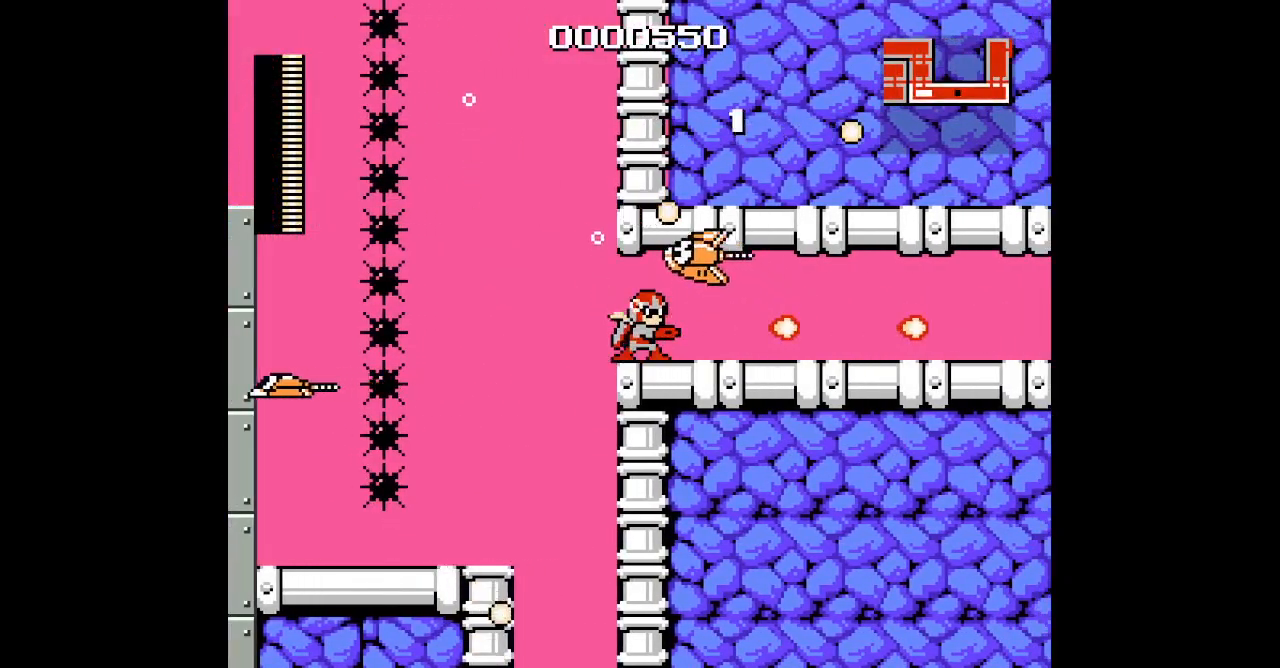
{"buttons": ["DPAD_RIGHT"], "events": [[83, "DPAD_RIGHT", "down"], [250, "DPAD_RIGHT", "up"], [417, "DPAD_RIGHT", "down"]]}
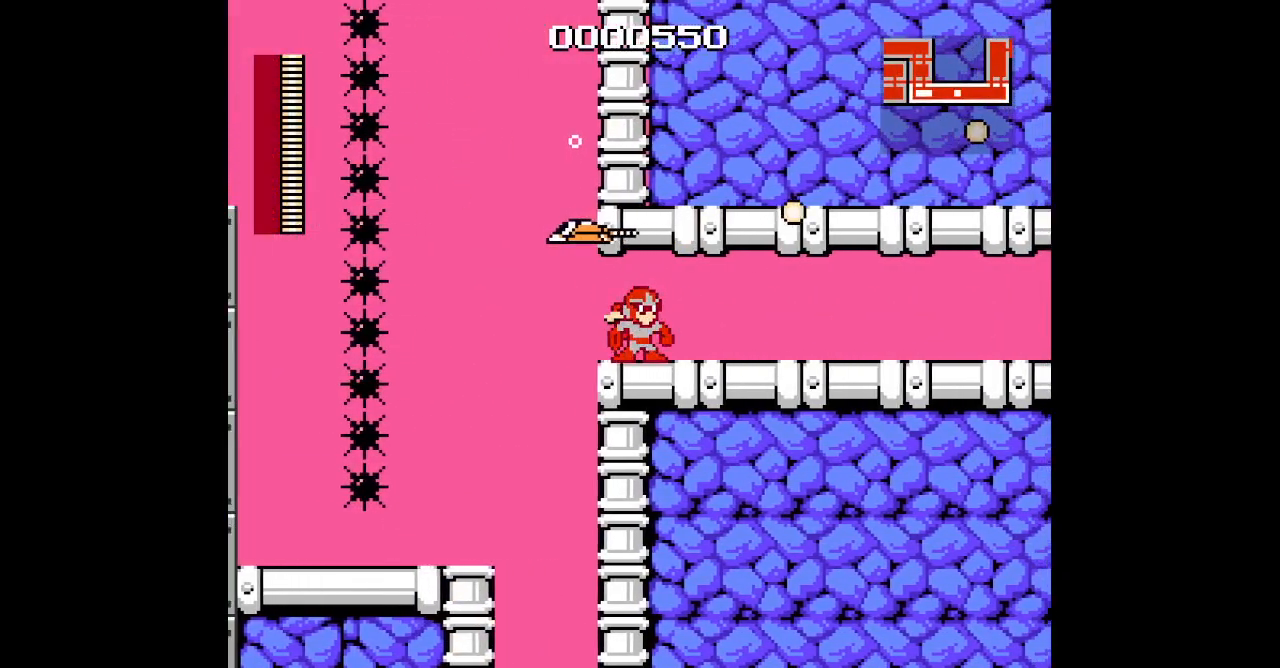
{"buttons": ["DPAD_RIGHT"], "events": []}
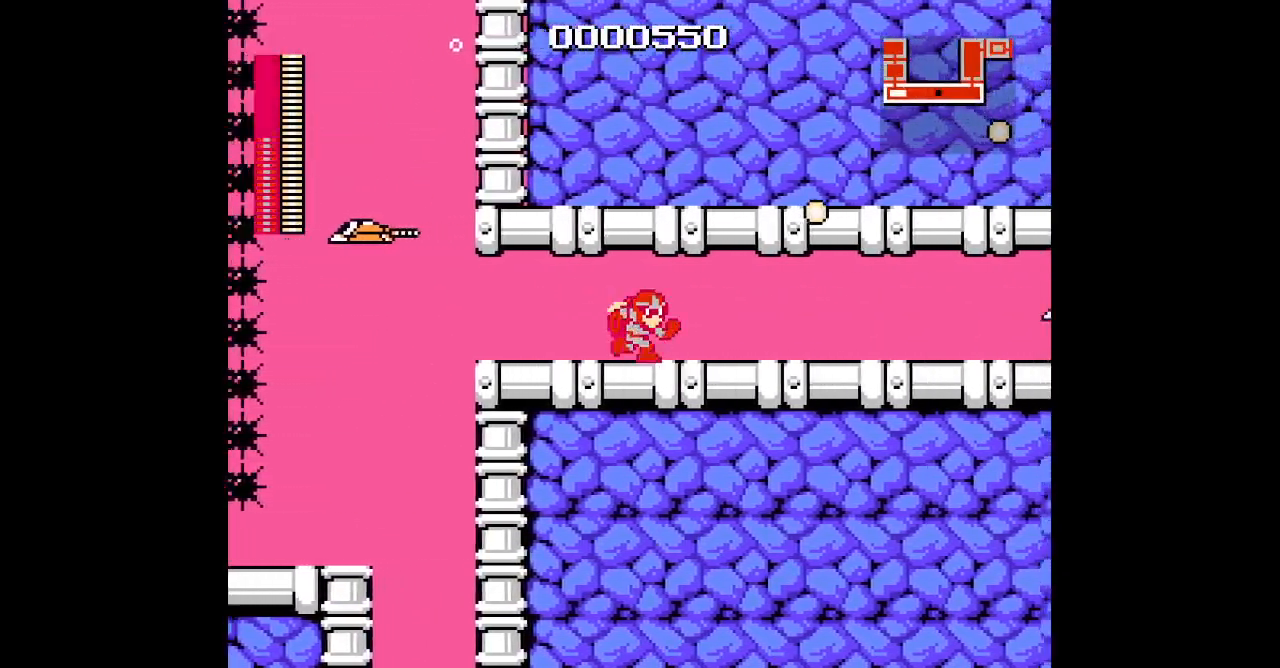
{"buttons": ["DPAD_RIGHT"], "events": []}